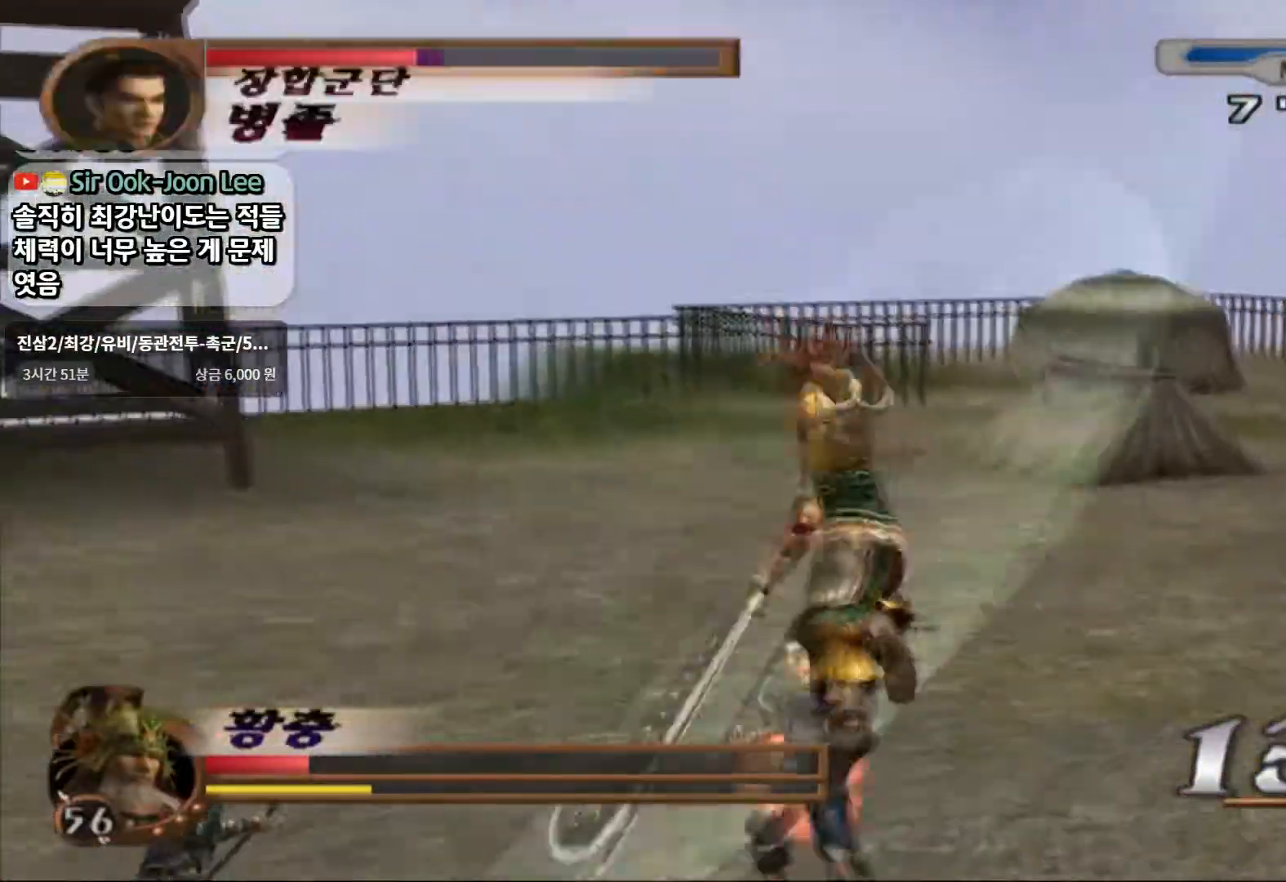
Gameplay with a controller (PlayStation layout); each line is a JSON object with the inputs held at the frame after it. "events" lists button and stick changes between this image and that frame as [ms after this image, input, new state], when the widget could be followed in between. Not read: L3 R3 START.
{"buttons": [], "left_stick": "up", "right_stick": "center", "events": []}
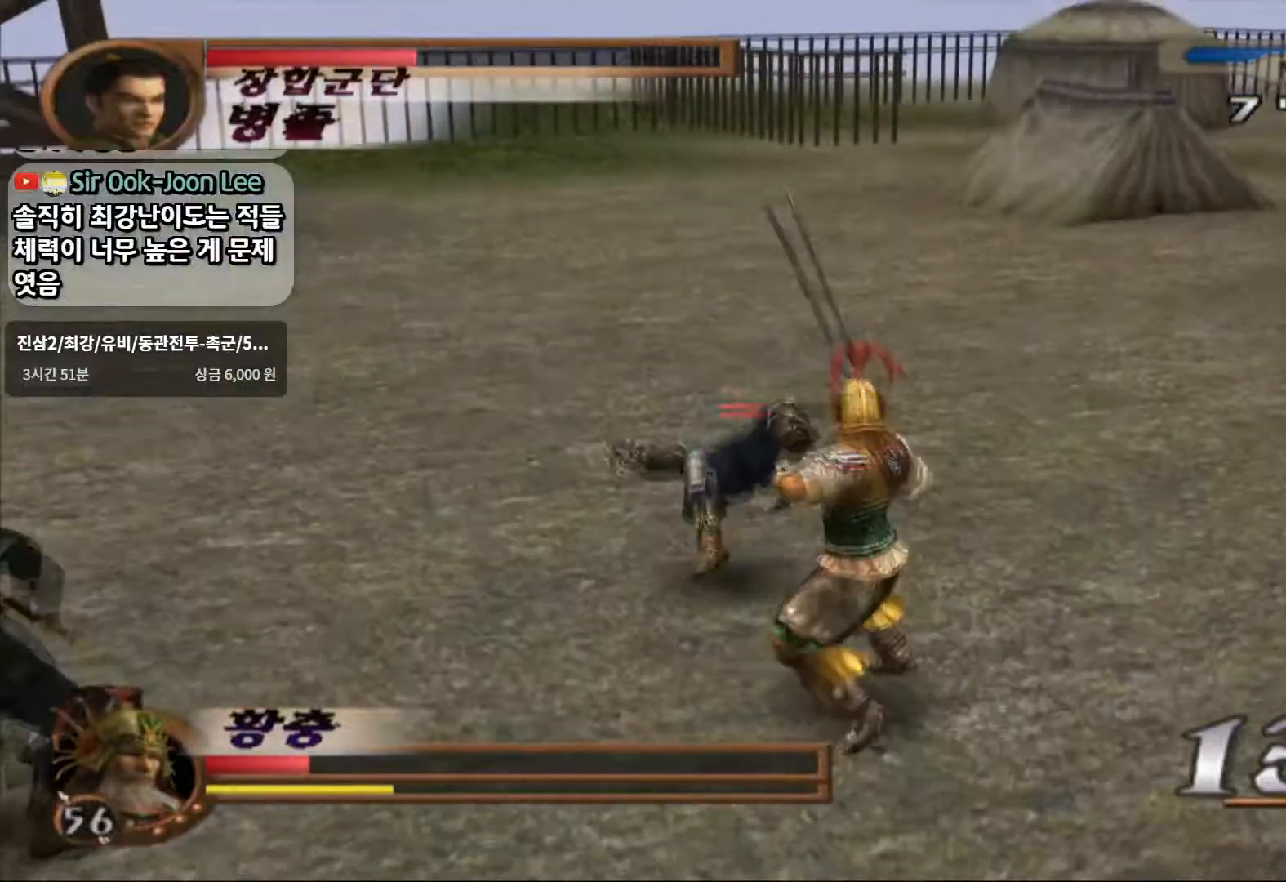
{"buttons": [], "left_stick": "up", "right_stick": "center", "events": [[117, "R2", "down"], [333, "R2", "up"]]}
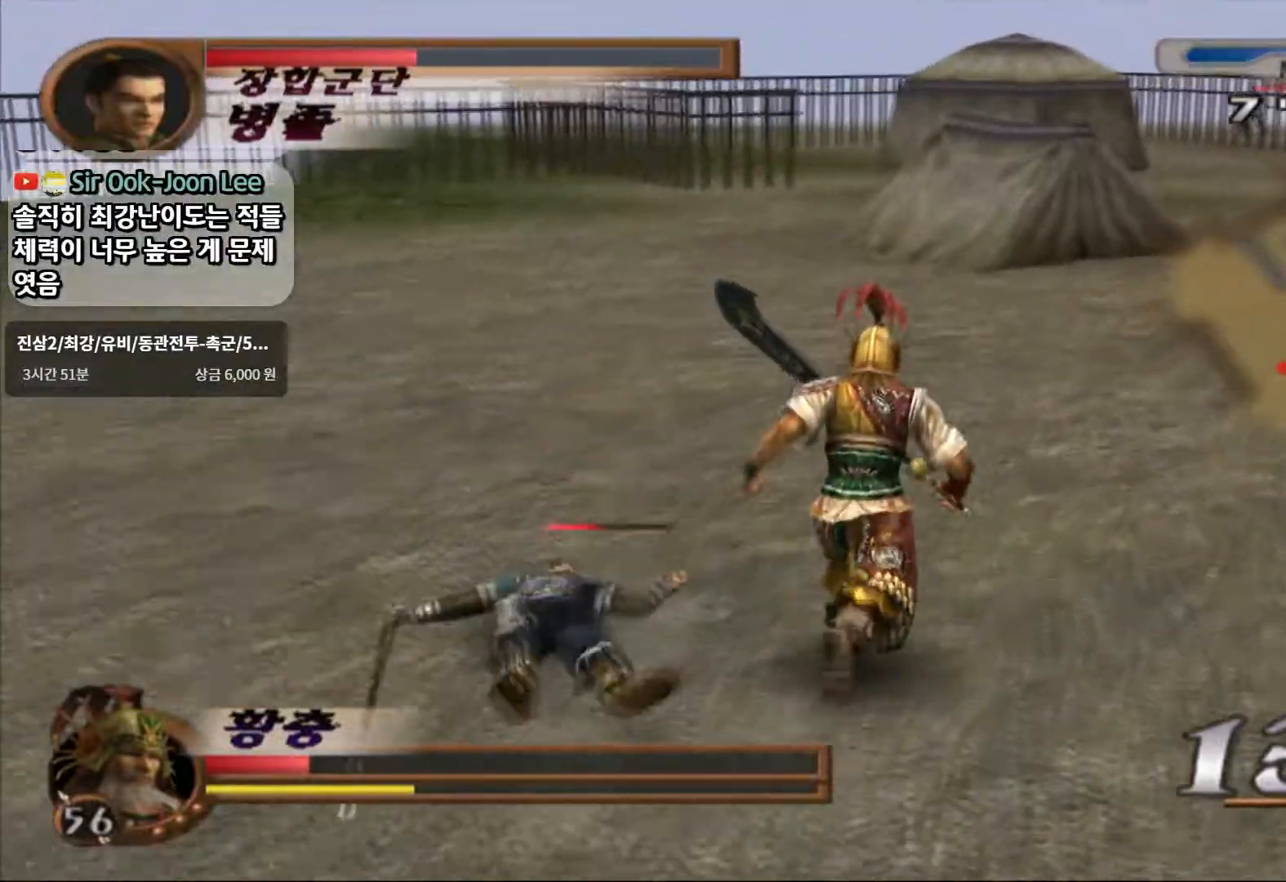
{"buttons": [], "left_stick": "up", "right_stick": "center", "events": []}
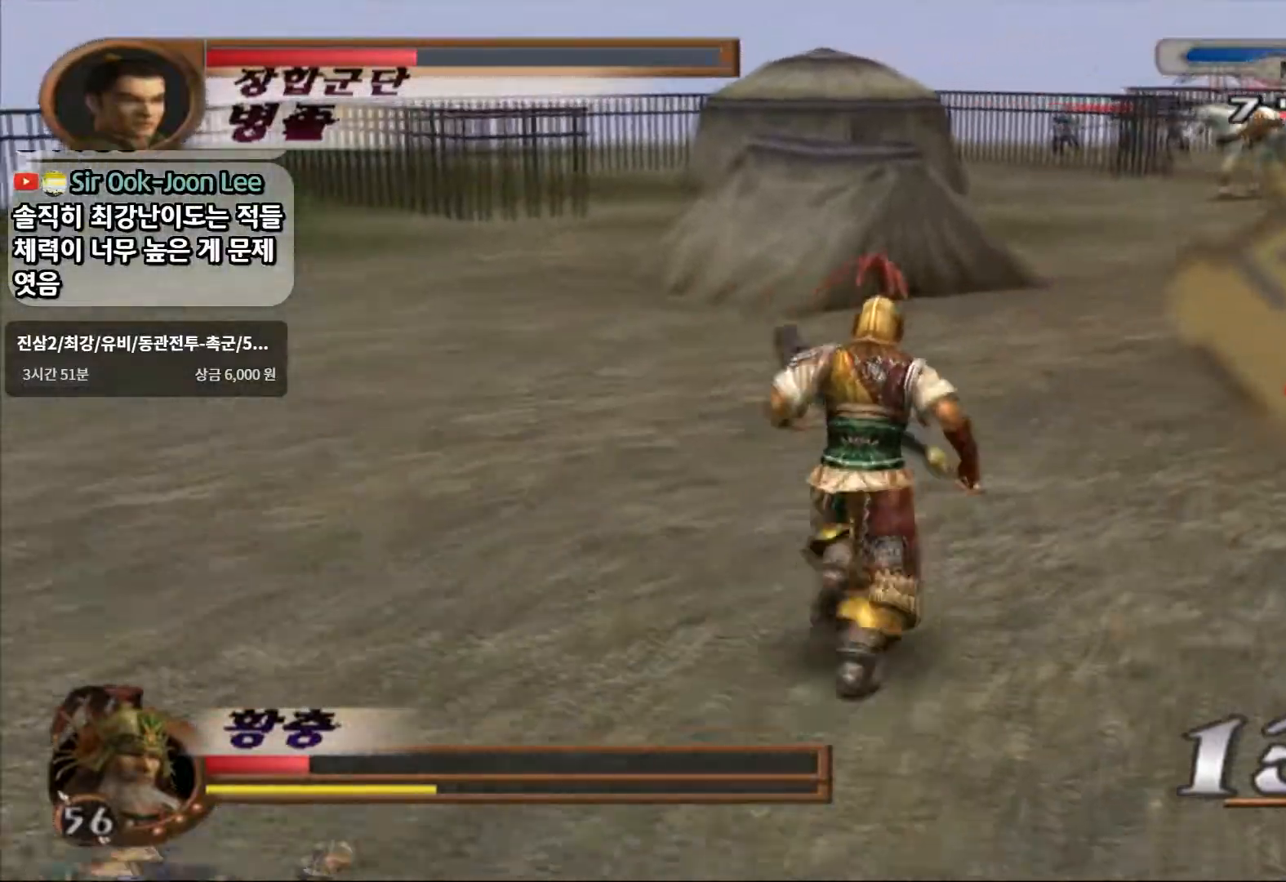
{"buttons": [], "left_stick": "up", "right_stick": "center", "events": []}
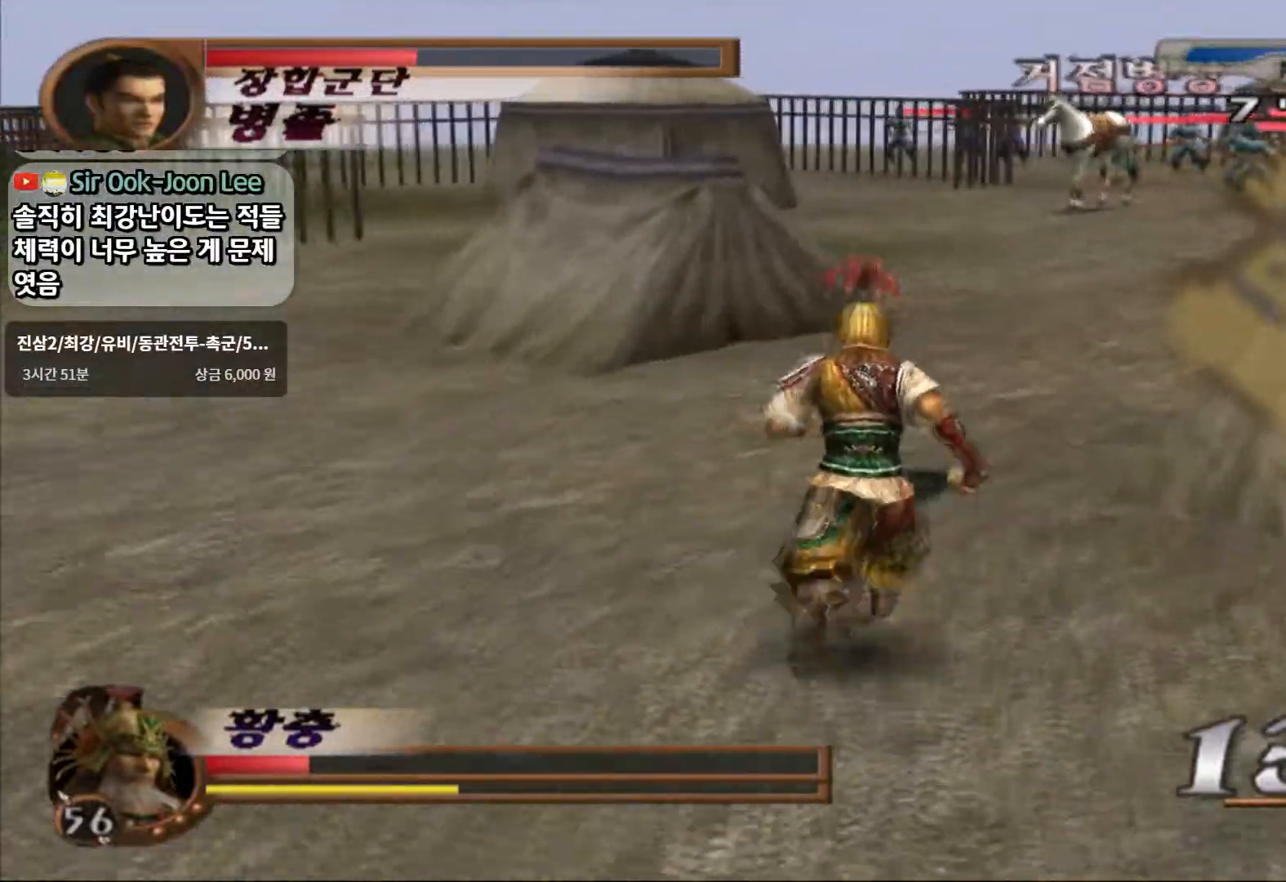
{"buttons": [], "left_stick": "up-left", "right_stick": "center", "events": [[67, "left_stick", "up-left"]]}
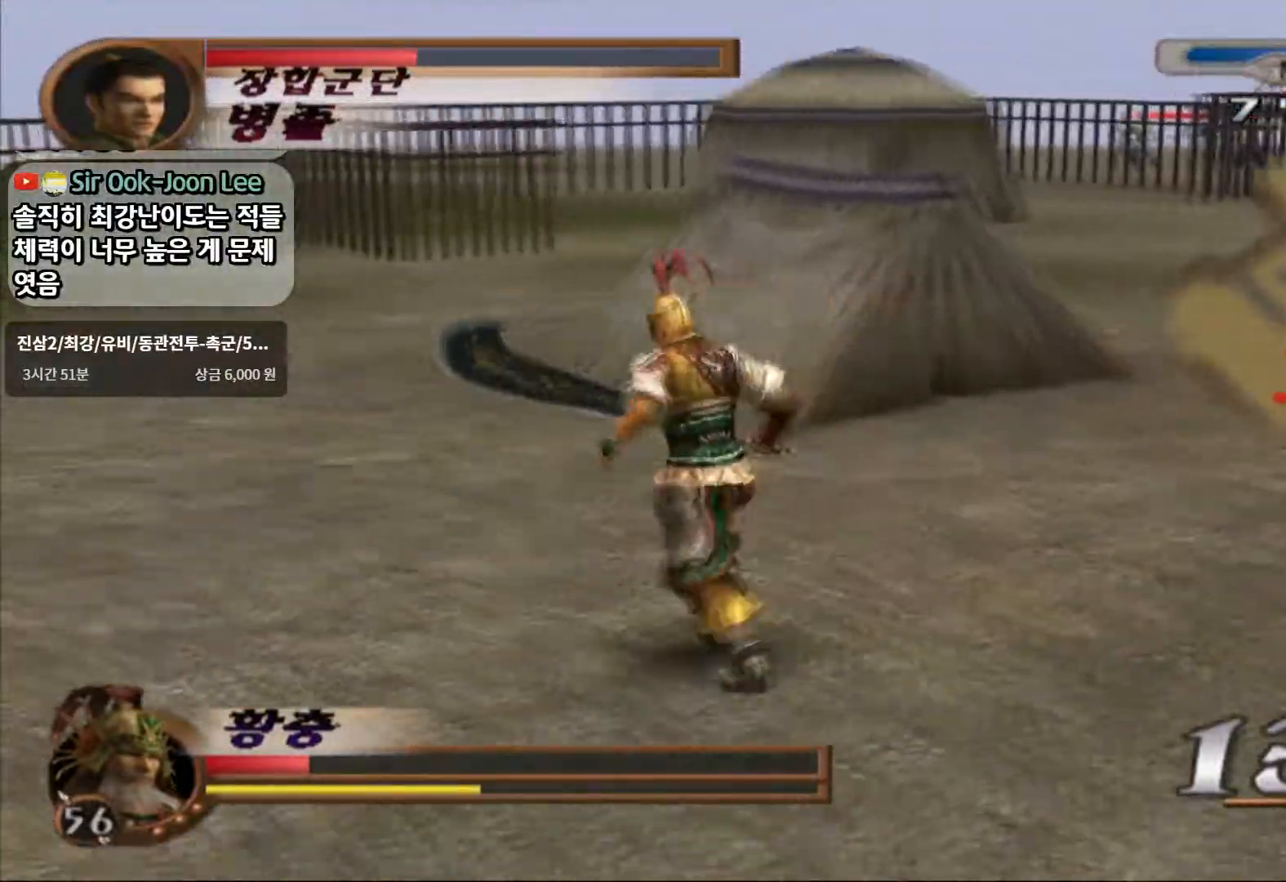
{"buttons": [], "left_stick": "up-left", "right_stick": "center", "events": [[167, "R1", "down"], [183, "R2", "down"], [367, "R1", "up"], [367, "R2", "up"]]}
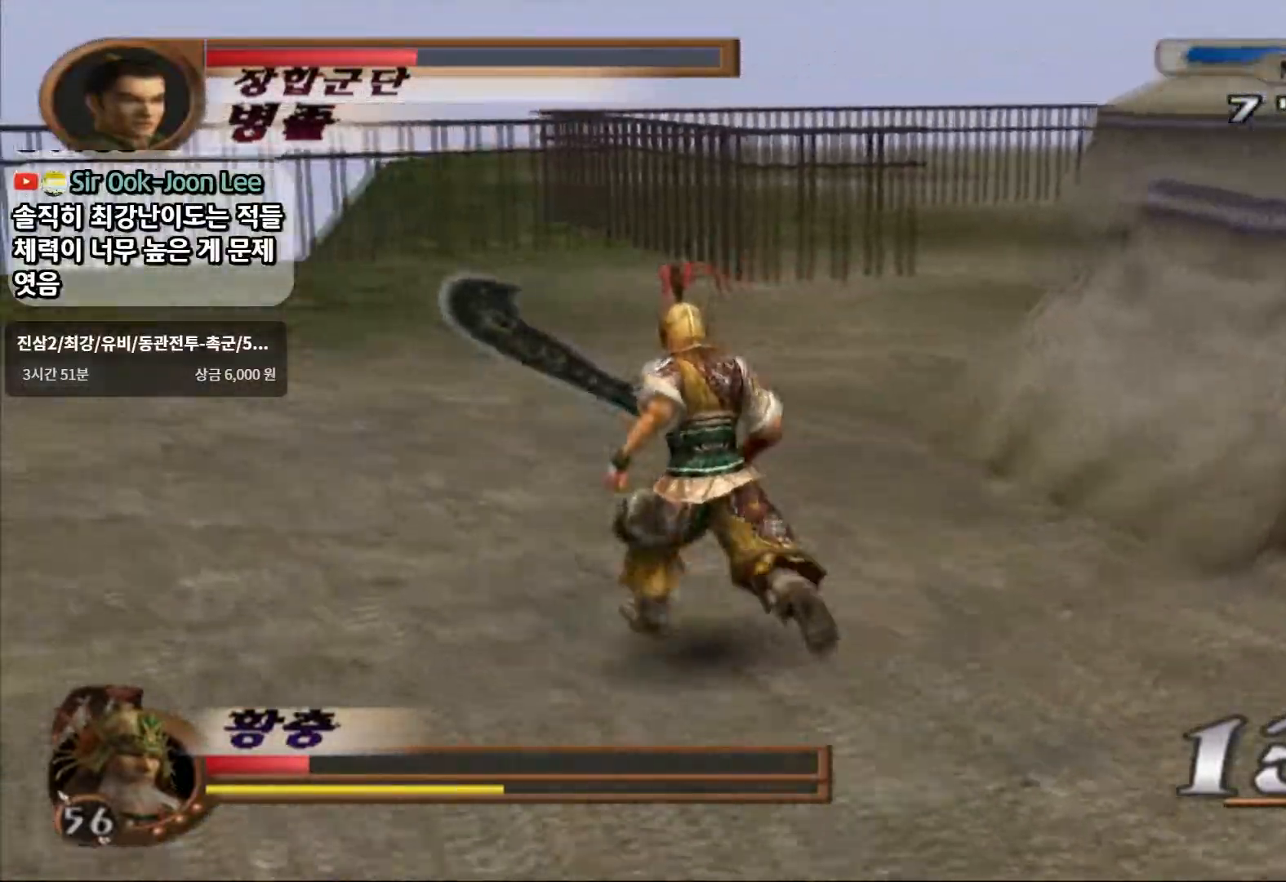
{"buttons": ["L1"], "left_stick": "up-left", "right_stick": "center", "events": [[83, "left_stick", "up-right"], [167, "L1", "down"], [300, "left_stick", "up-left"]]}
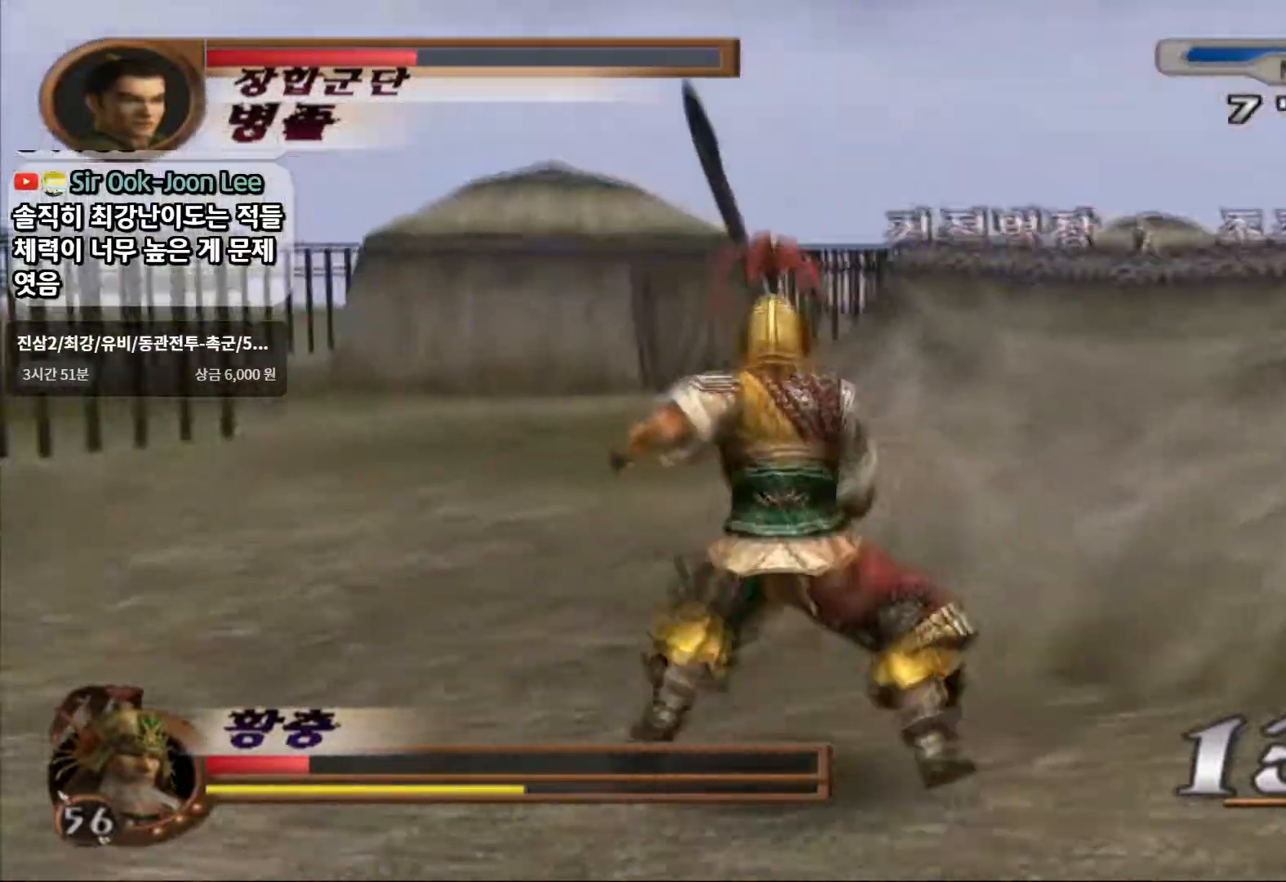
{"buttons": ["L1"], "left_stick": "up", "right_stick": "center", "events": [[333, "left_stick", "up"]]}
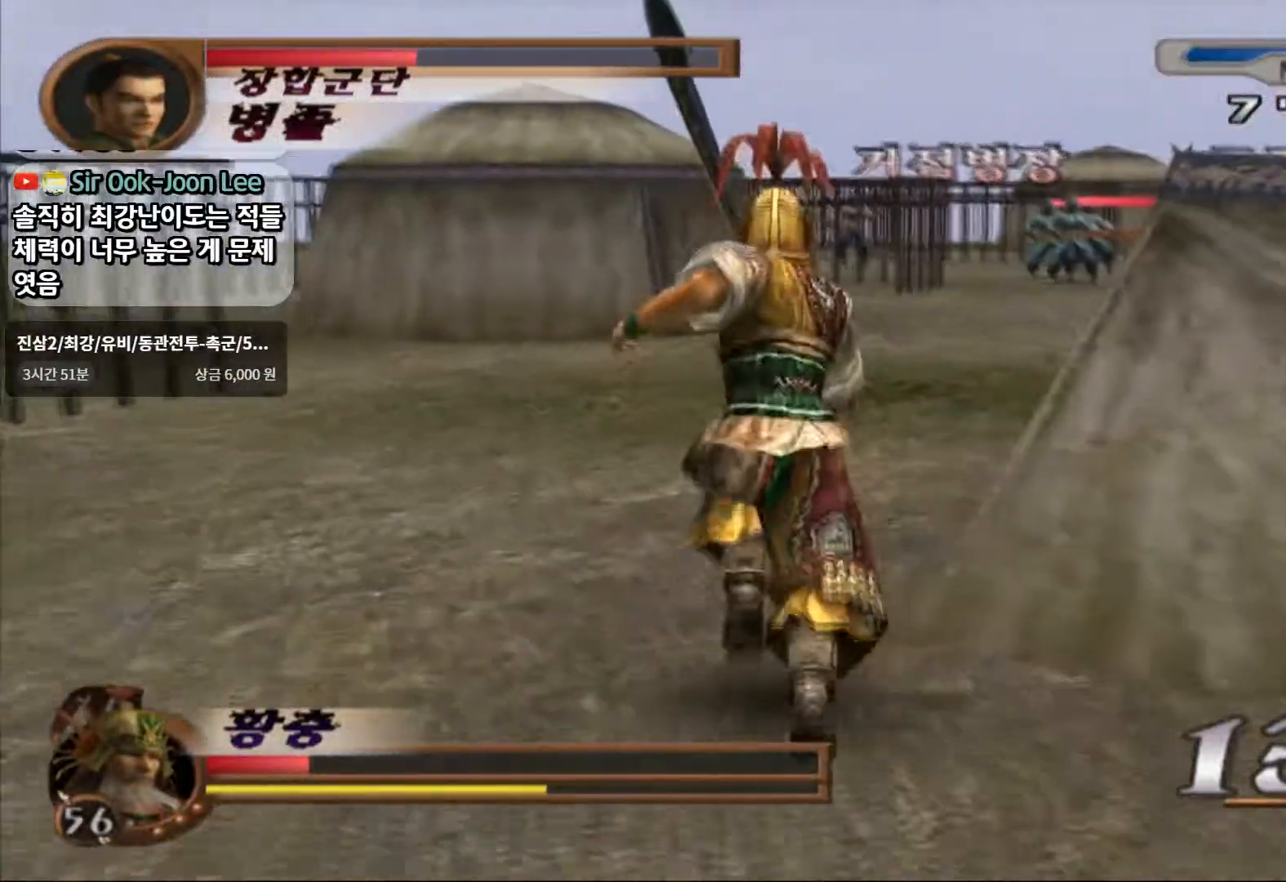
{"buttons": [], "left_stick": "up", "right_stick": "center", "events": [[50, "L1", "up"]]}
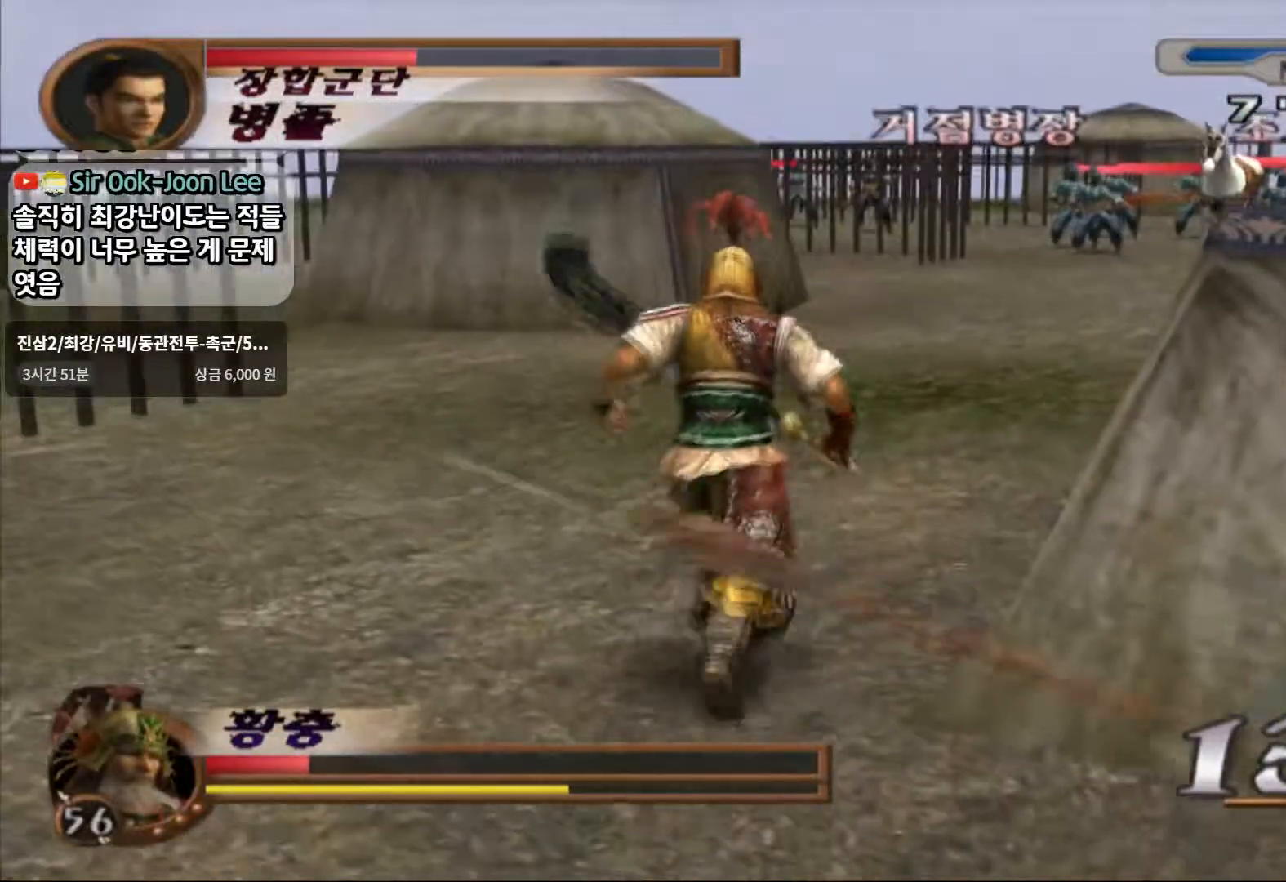
{"buttons": [], "left_stick": "up", "right_stick": "center", "events": []}
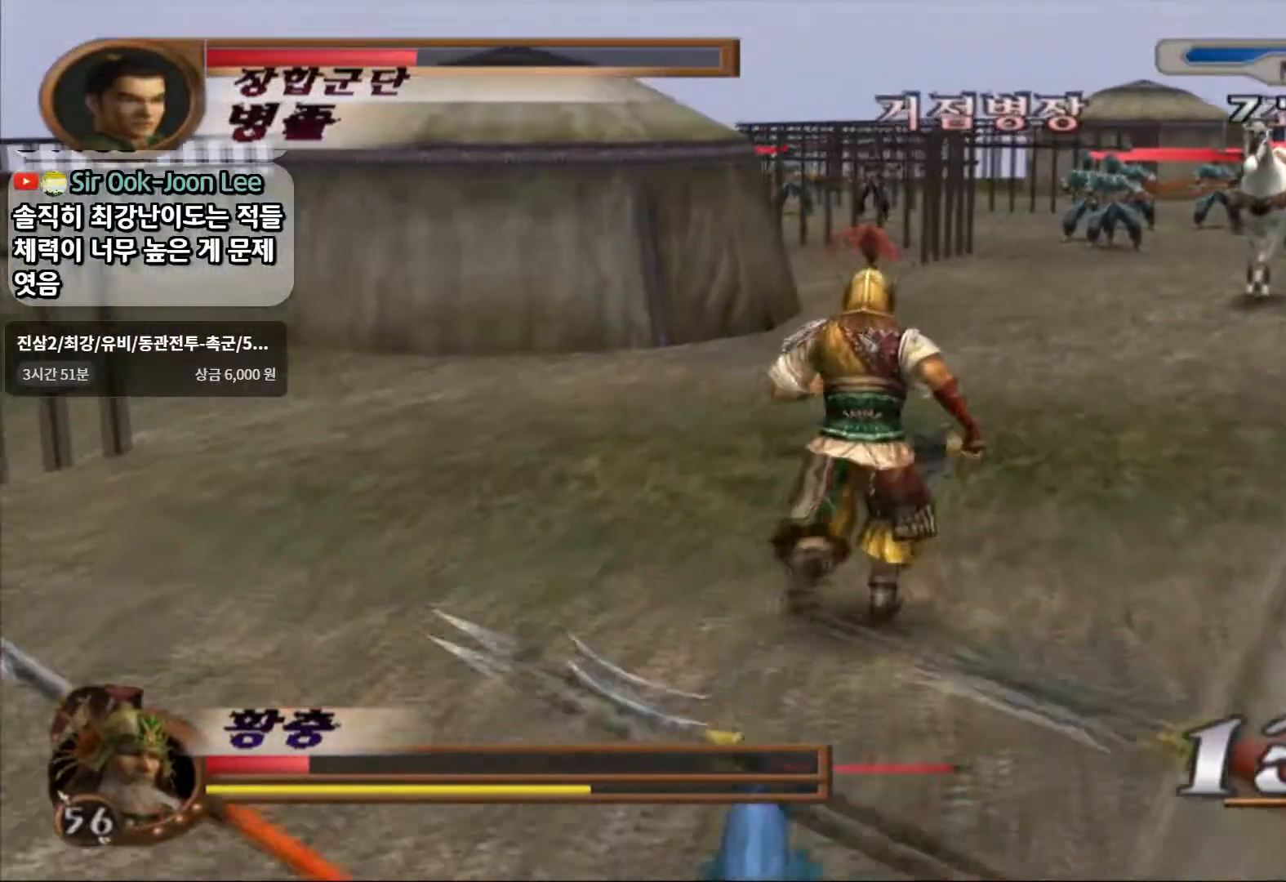
{"buttons": ["SQUARE", "L1"], "left_stick": "center", "right_stick": "center", "events": [[150, "left_stick", "down"], [350, "L1", "down"], [450, "SQUARE", "down"], [450, "left_stick", "center"]]}
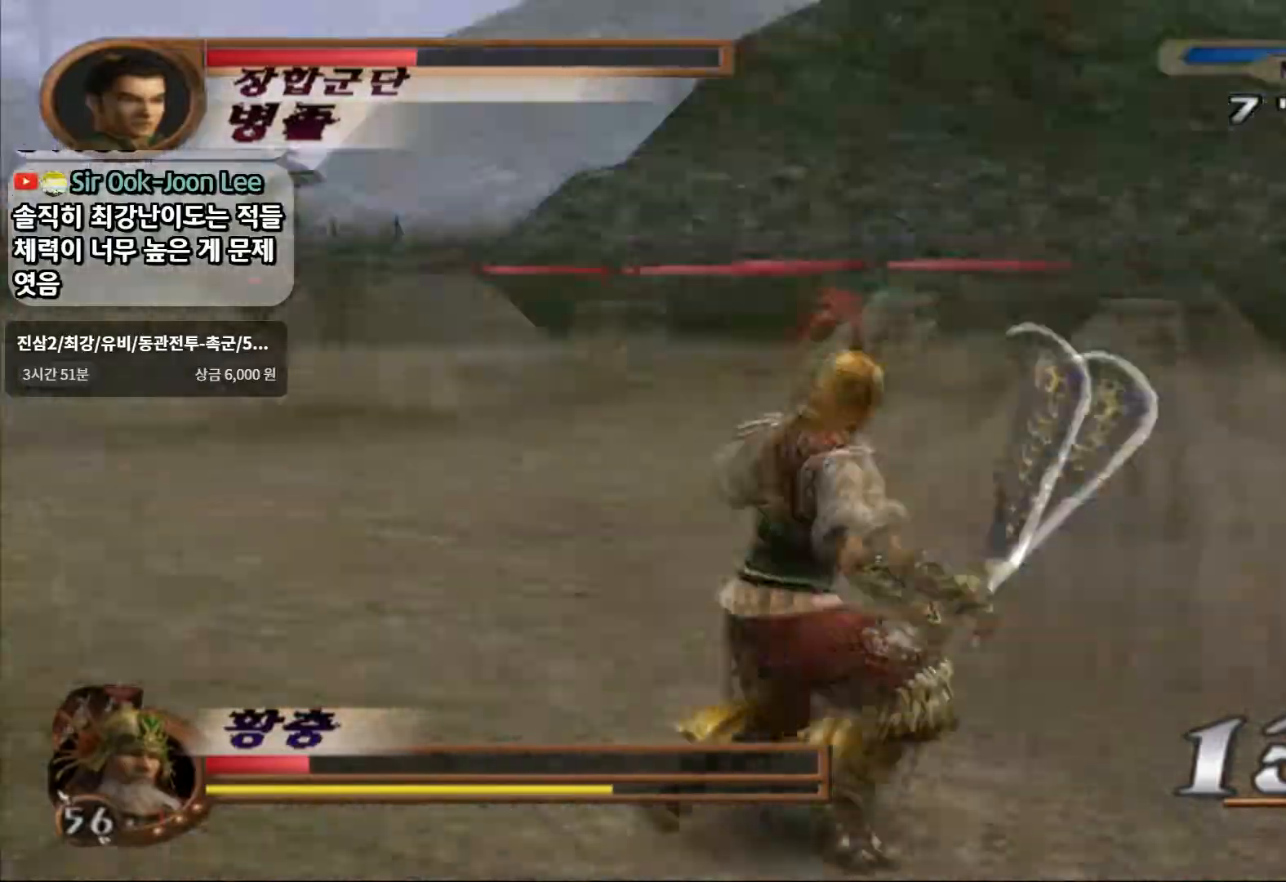
{"buttons": [], "left_stick": "center", "right_stick": "center", "events": [[50, "L1", "up"], [67, "SQUARE", "up"], [167, "SQUARE", "down"], [250, "SQUARE", "up"], [333, "SQUARE", "down"], [433, "SQUARE", "up"]]}
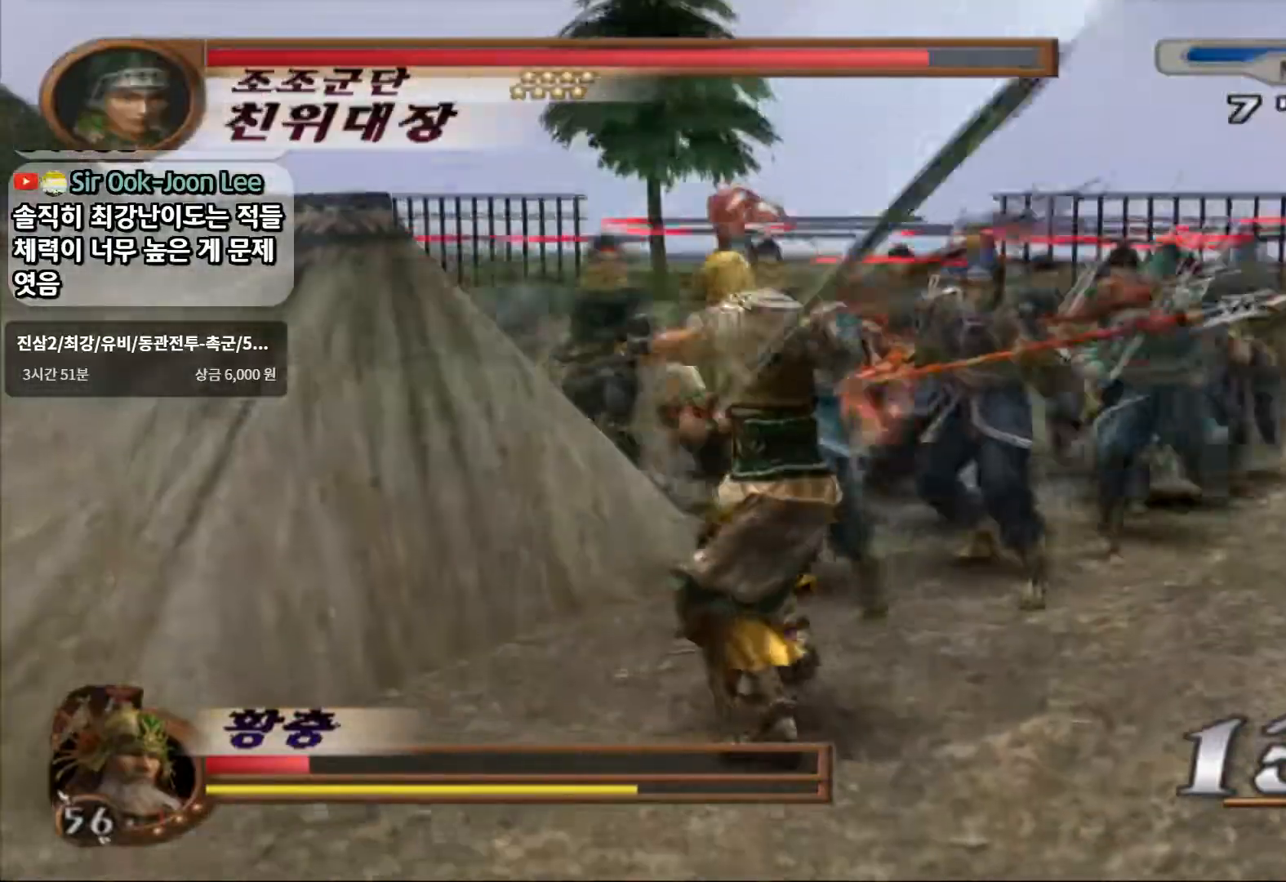
{"buttons": ["SQUARE"], "left_stick": "center", "right_stick": "center"}
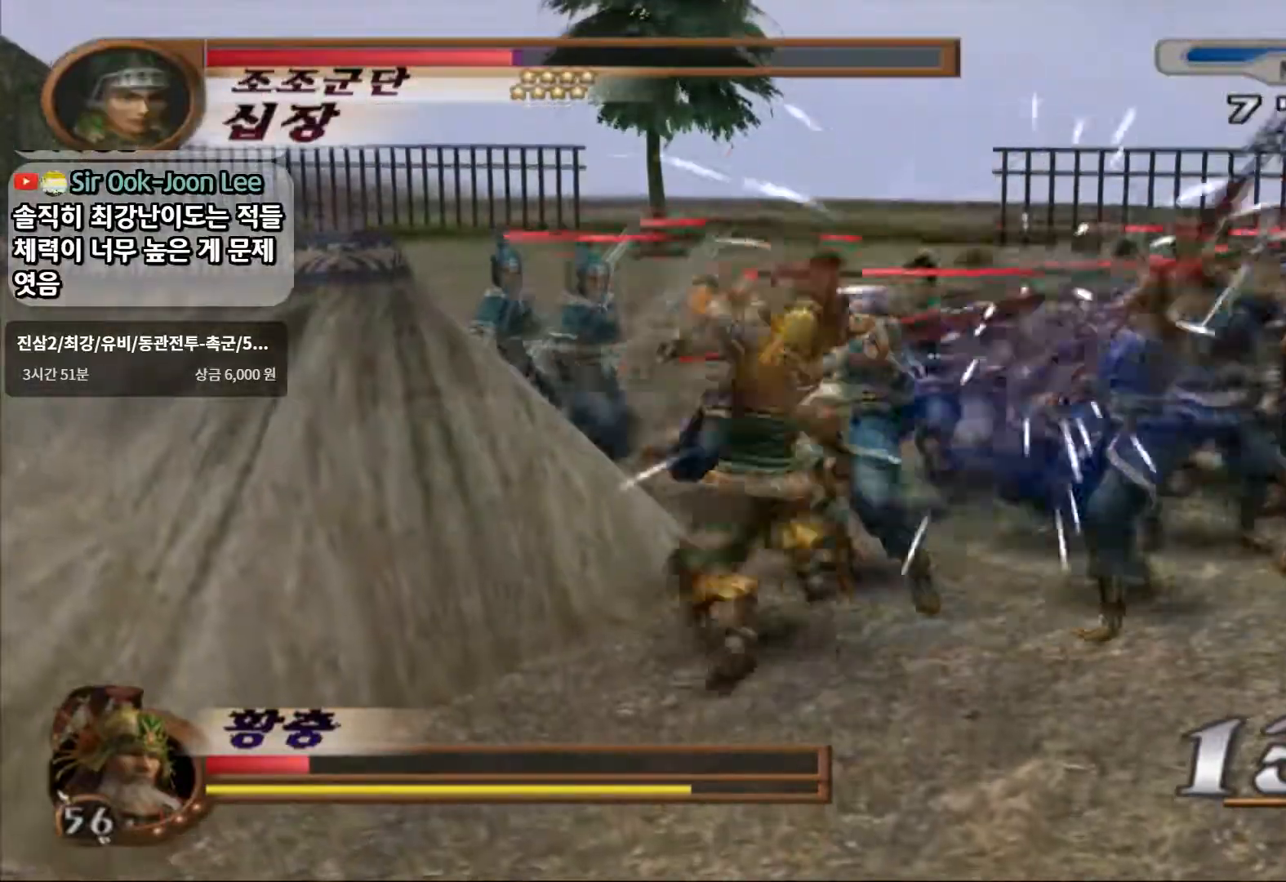
{"buttons": ["SQUARE"], "left_stick": "center", "right_stick": "center", "events": [[217, "SQUARE", "up"], [383, "SQUARE", "down"]]}
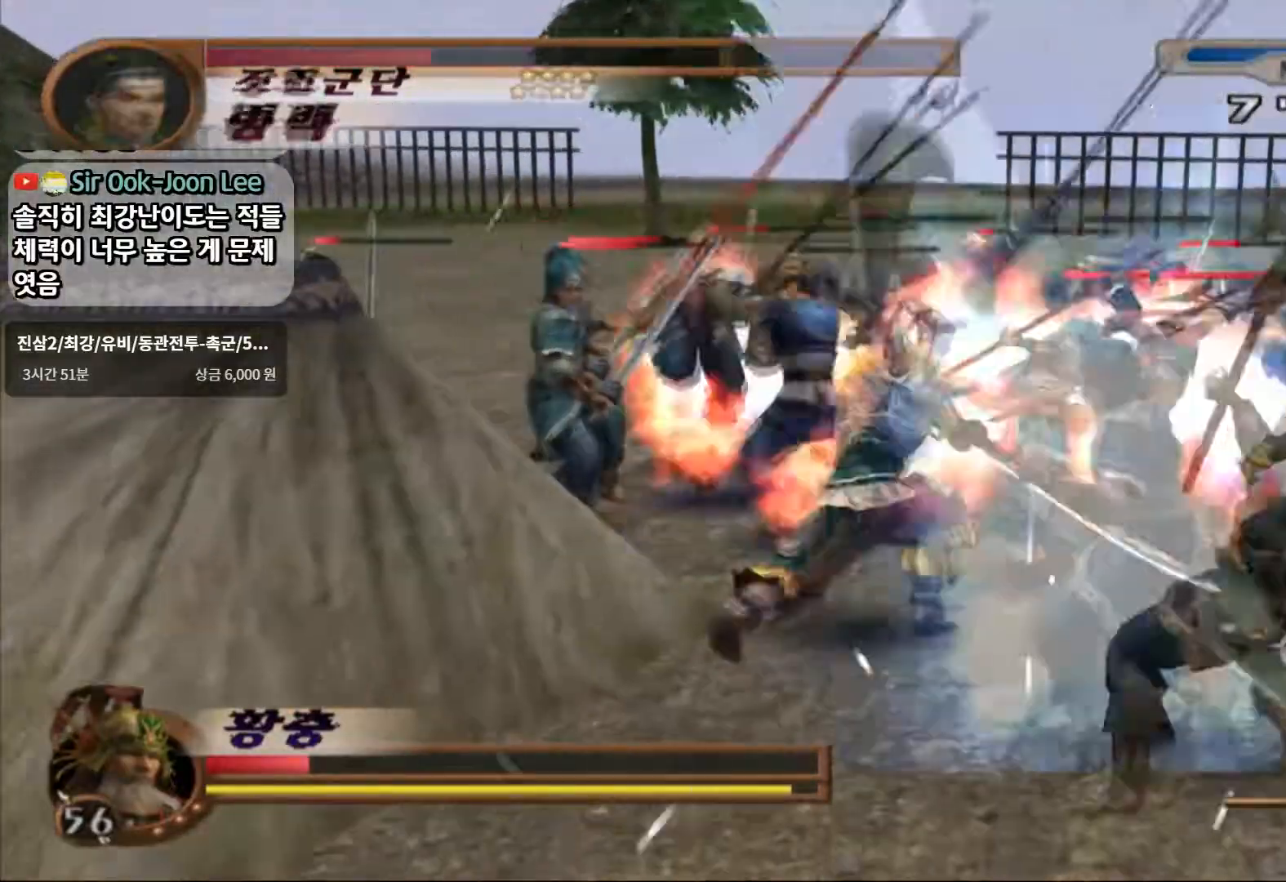
{"buttons": [], "left_stick": "center", "right_stick": "center"}
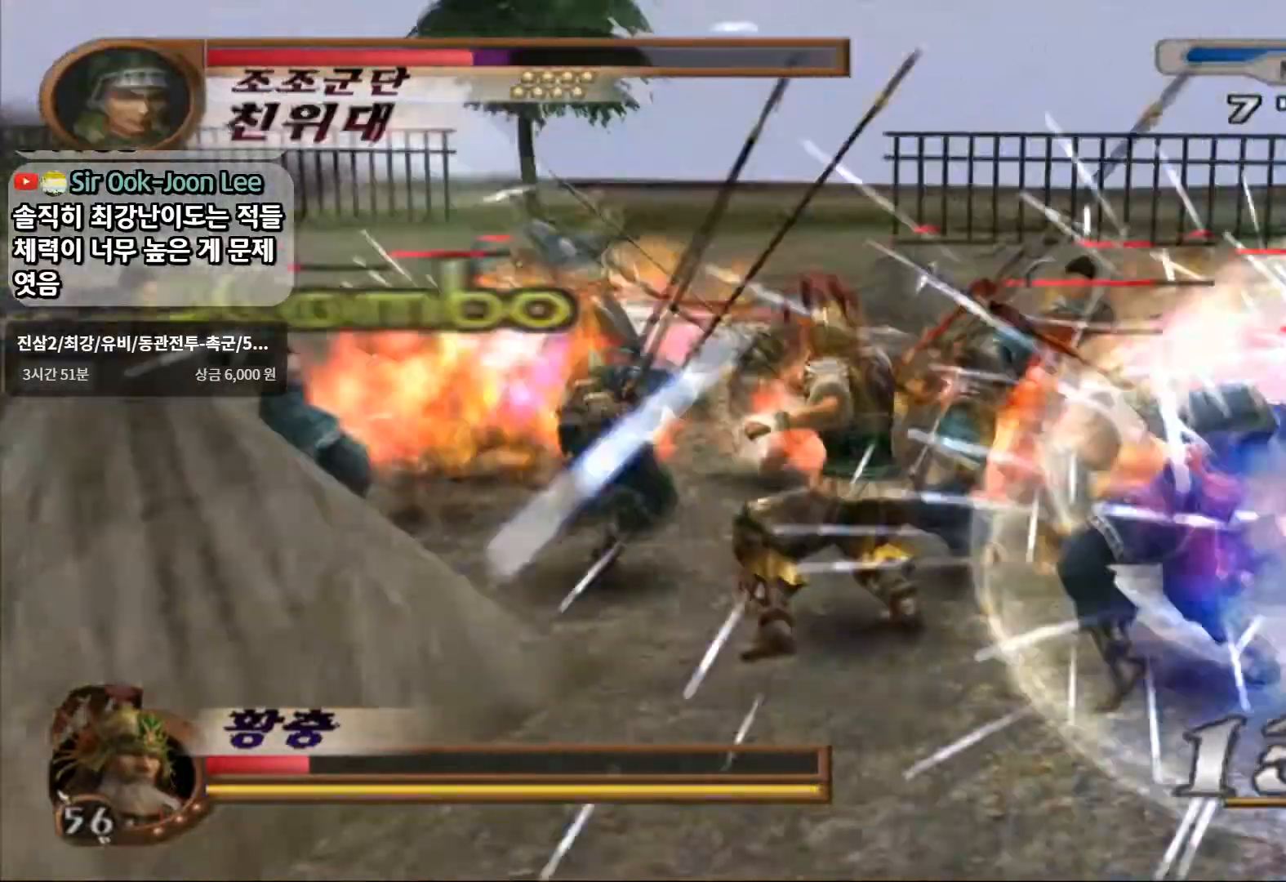
{"buttons": ["CROSS"], "left_stick": "down-left", "right_stick": "center", "events": [[50, "left_stick", "down"], [350, "CROSS", "down"], [350, "left_stick", "down-left"]]}
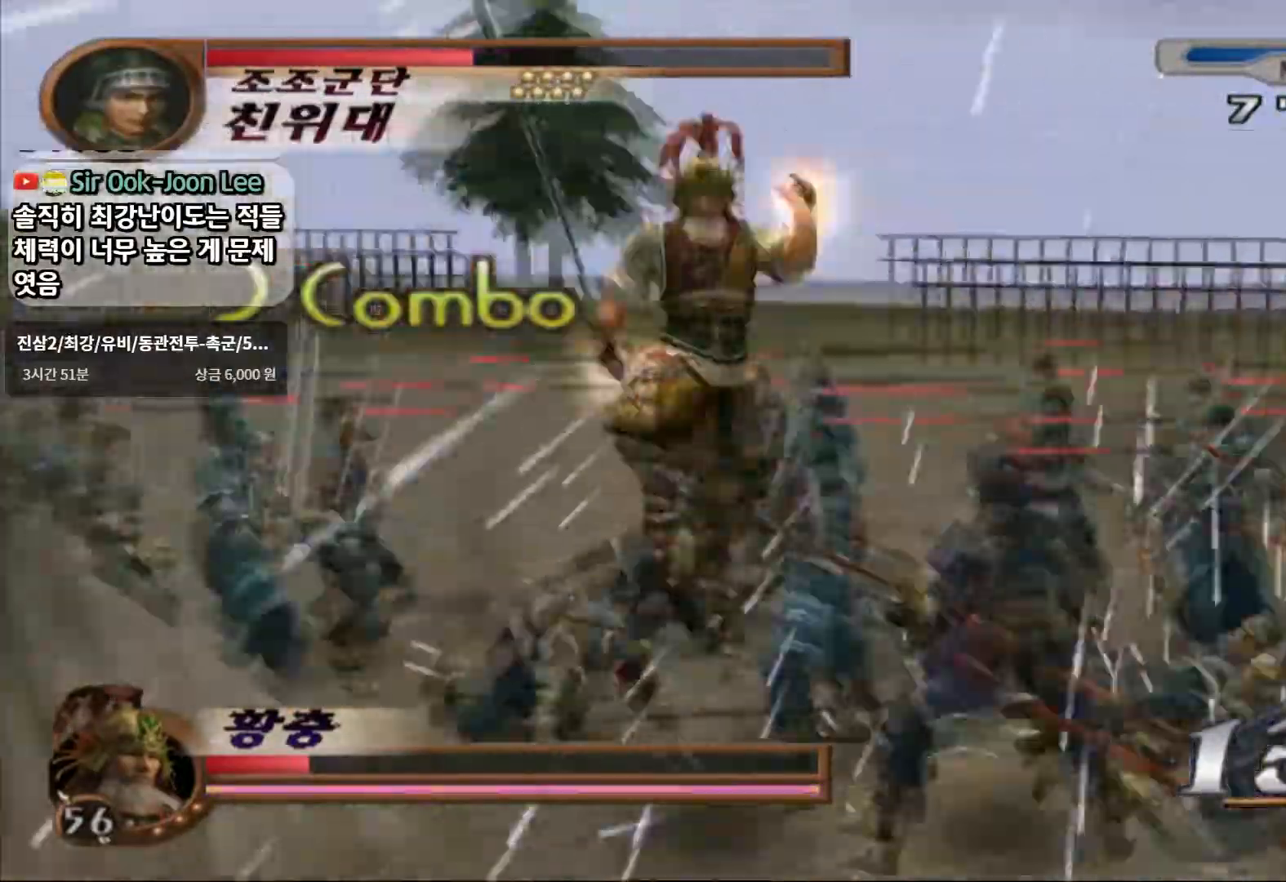
{"buttons": ["SQUARE"], "left_stick": "down-left", "right_stick": "center", "events": [[333, "CROSS", "up"], [383, "SQUARE", "down"]]}
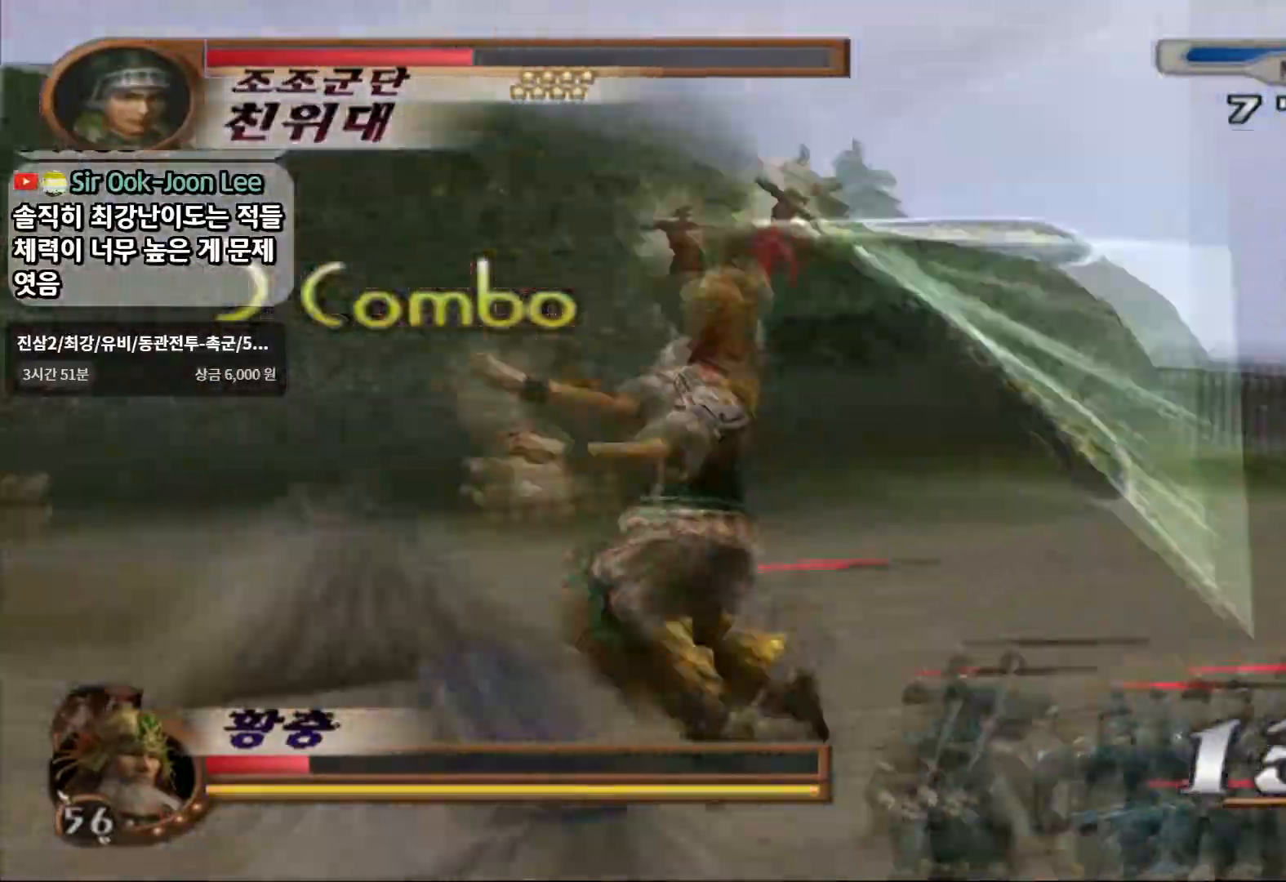
{"buttons": [], "left_stick": "left", "right_stick": "center", "events": [[33, "left_stick", "left"], [50, "SQUARE", "up"], [150, "R2", "down"], [350, "R2", "up"]]}
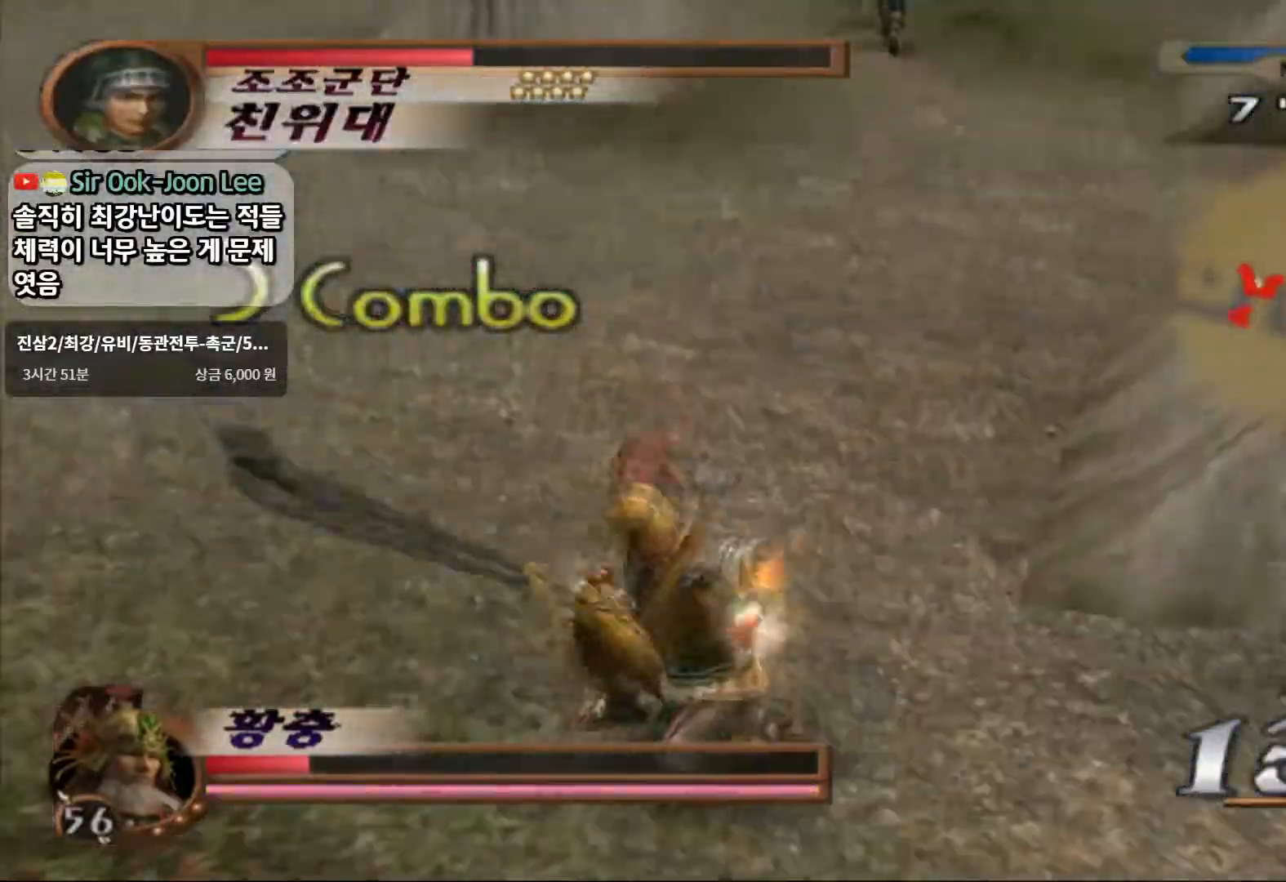
{"buttons": [], "left_stick": "up-left", "right_stick": "center", "events": [[183, "R1", "down"], [183, "R2", "down"], [333, "R1", "up"], [350, "R2", "up"], [450, "left_stick", "up-left"]]}
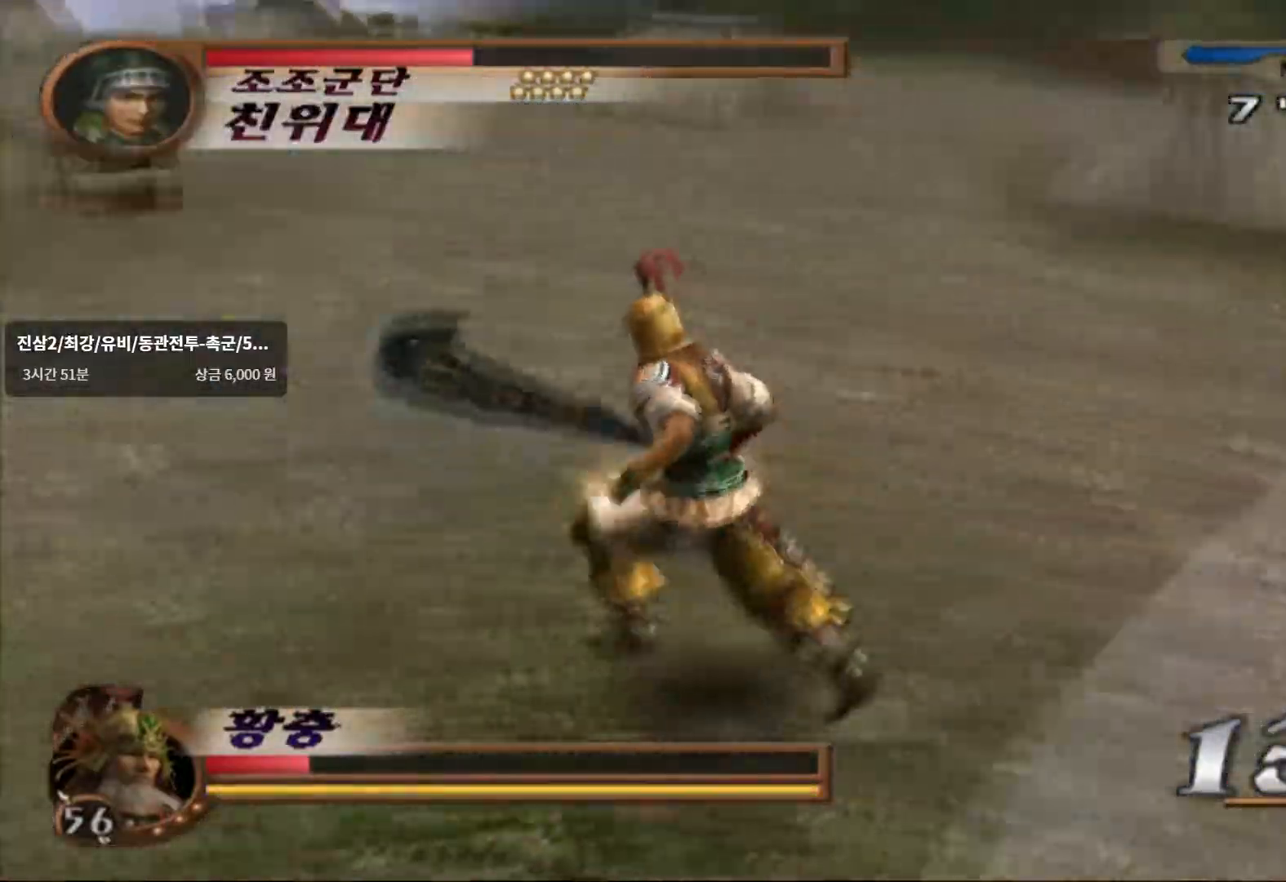
{"buttons": [], "left_stick": "up-left", "right_stick": "center", "events": []}
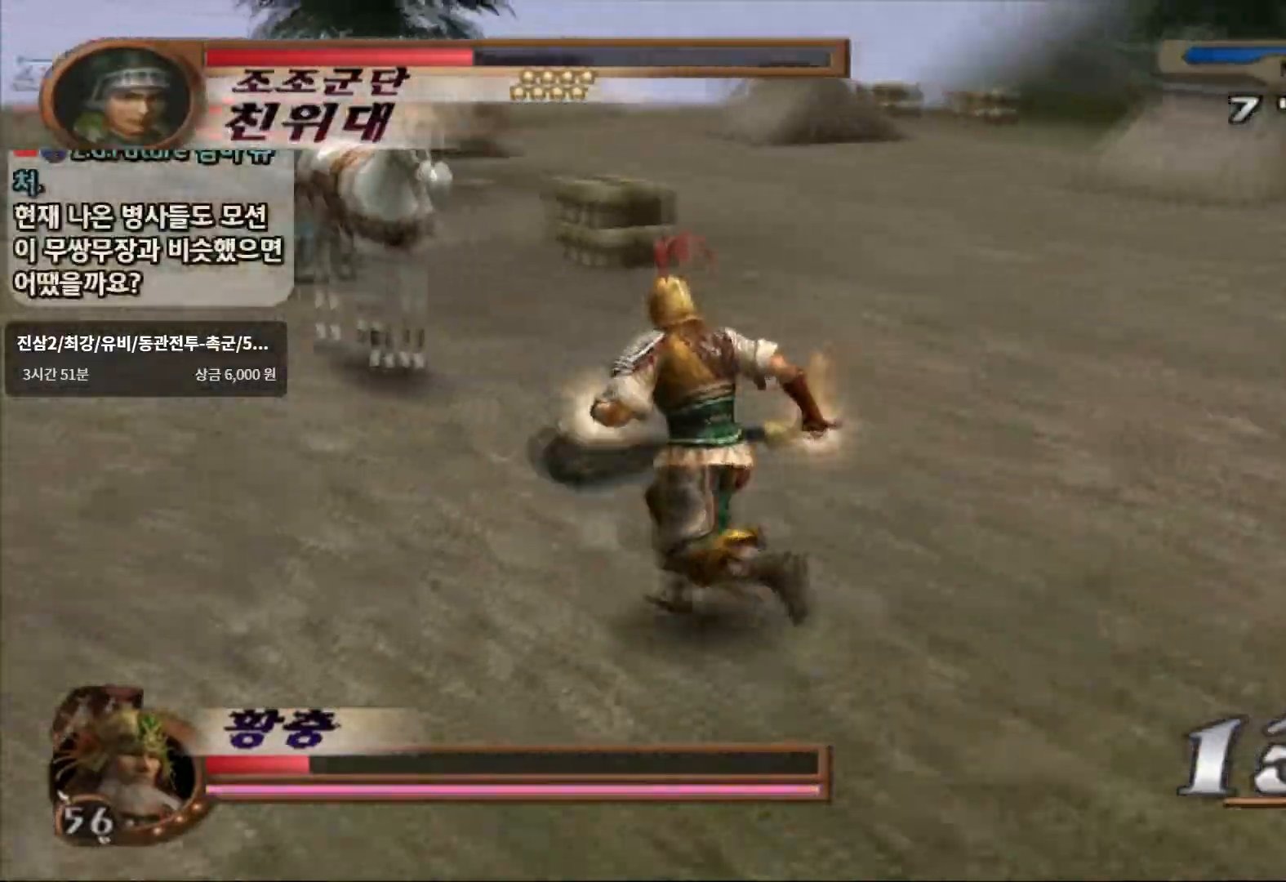
{"buttons": [], "left_stick": "up-left", "right_stick": "center", "events": []}
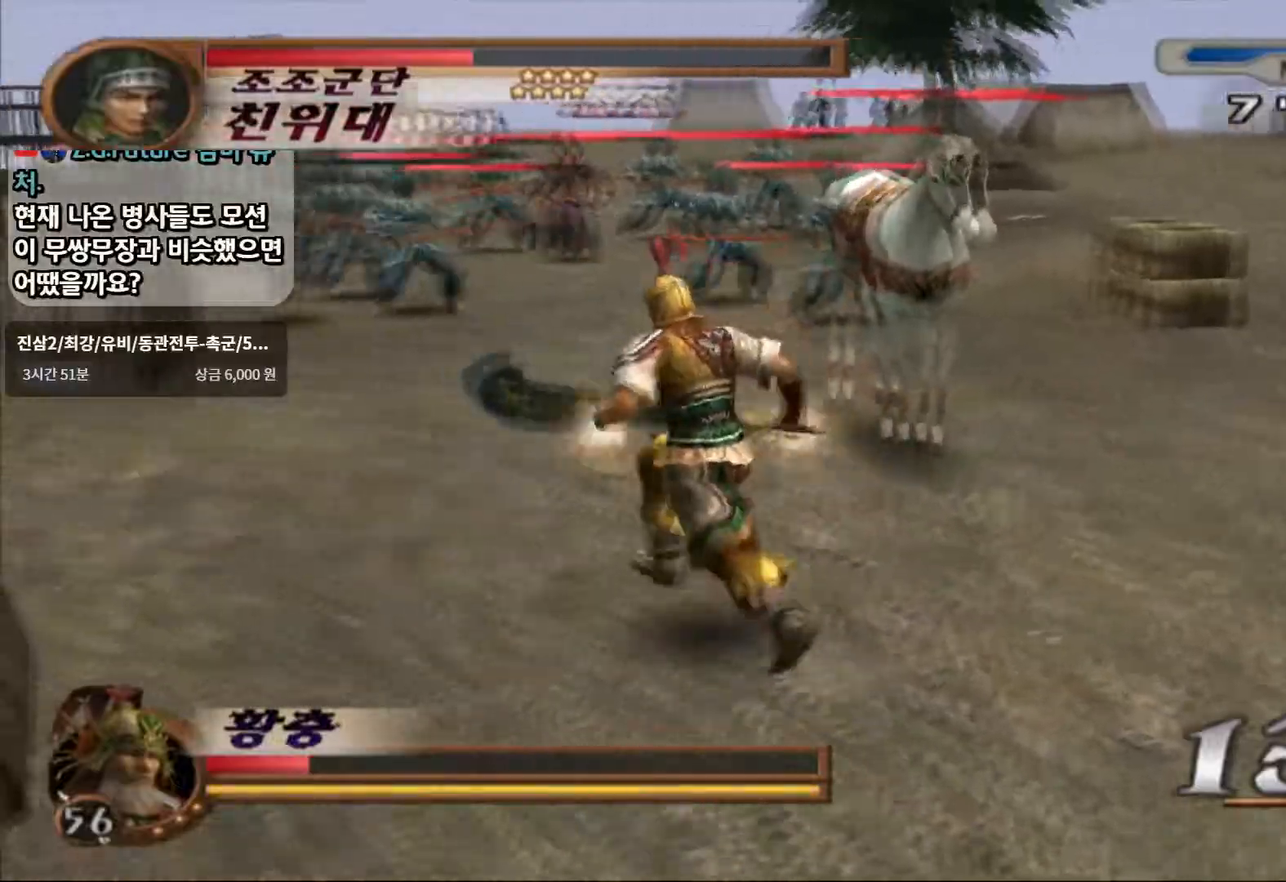
{"buttons": [], "left_stick": "up-left", "right_stick": "center", "events": []}
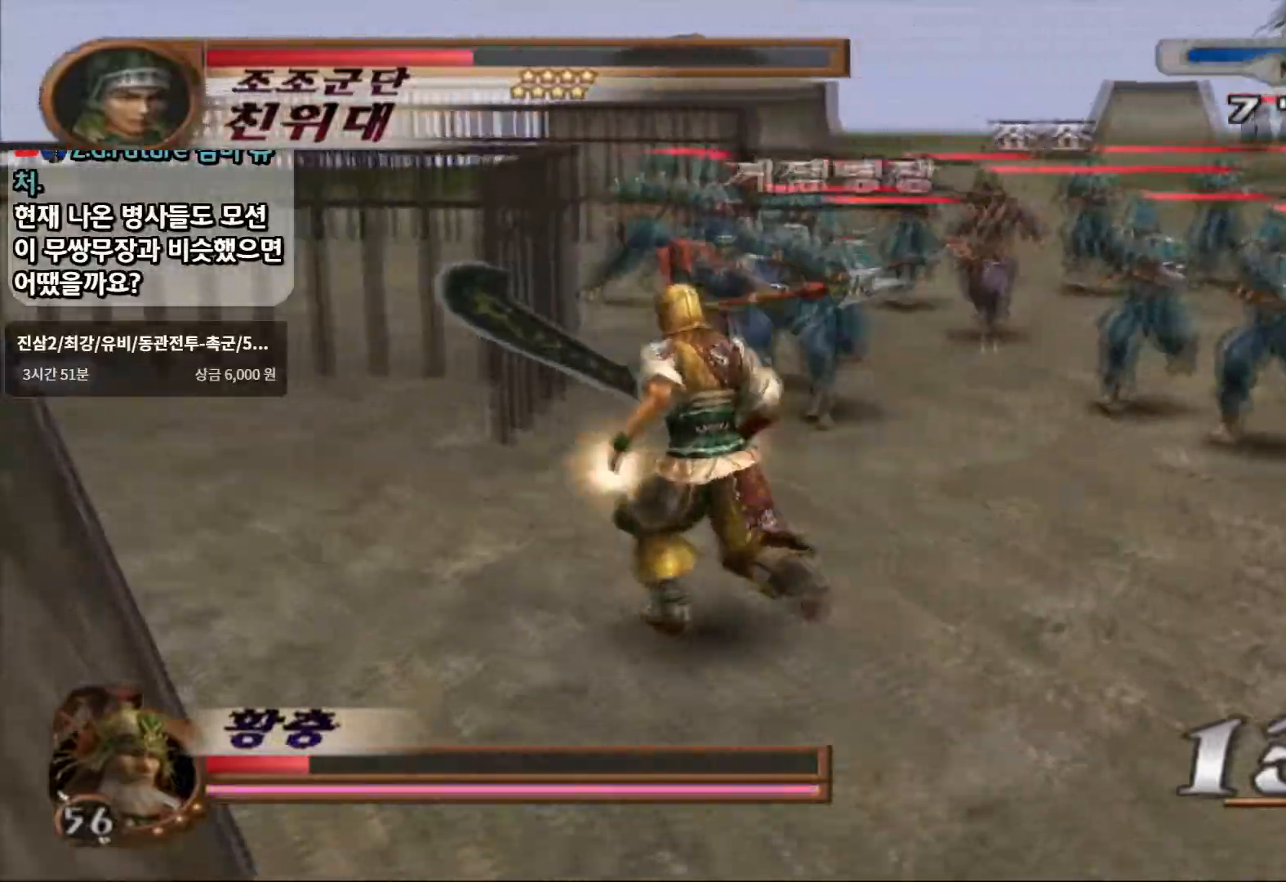
{"buttons": ["L1"], "left_stick": "center", "right_stick": "center", "events": [[17, "left_stick", "up"], [150, "L1", "down"], [150, "left_stick", "center"]]}